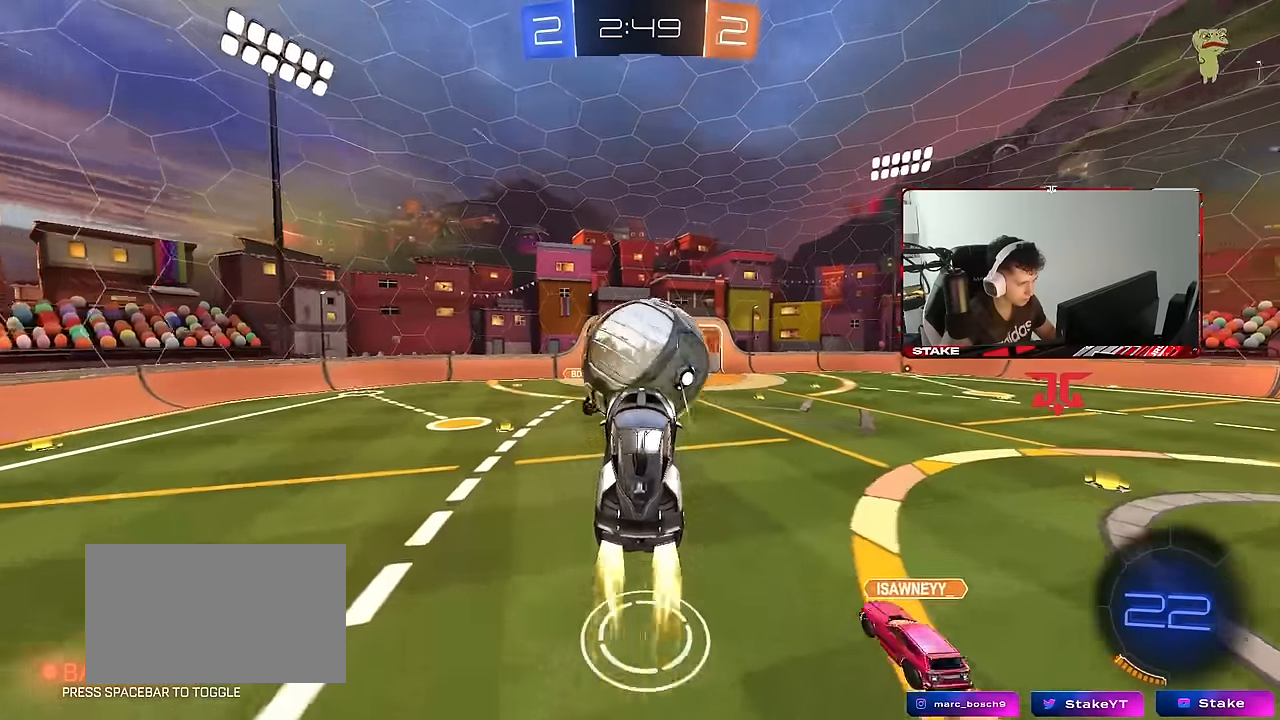
Gameplay with keyboard and mouse; each line is a JSON object with the keys and mouse buttons held at the frame after it. "events" lists presses ("down") and releases ("up") of "1", "2", "3", "4", "5", "a", "alt", "c", "caps_lock", "ctrl", "d", "e", "f", "g", "q", "r", "s", "shift", "space", "t", "tab", "v", "w", "x", "z", "mouse_left", "mouse_wheel" and "mouse_right" between this image and that frame as [ms after this image, input, new state], when the widget could be followed in between. "mouse_left", "mouse_wheel", "mouse_right" = the "left", "wheel", "right" buttons of the "mouse" list. No other keys are recorded. "wheel" means that the mouse wheel is clicked or scrolled. "mouse_move" is the direction in which the mouse moves at that frame (one of eight, or "still"), when it could be read.
{"keys": ["d", "s", "shift"], "mouse": [], "mouse_move": "up", "events": [[34, "shift", "down"], [34, "w", "down"], [117, "mouse_right", "down"], [217, "s", "down"], [217, "w", "up"], [350, "mouse_right", "up"], [400, "mouse_left", "up"]]}
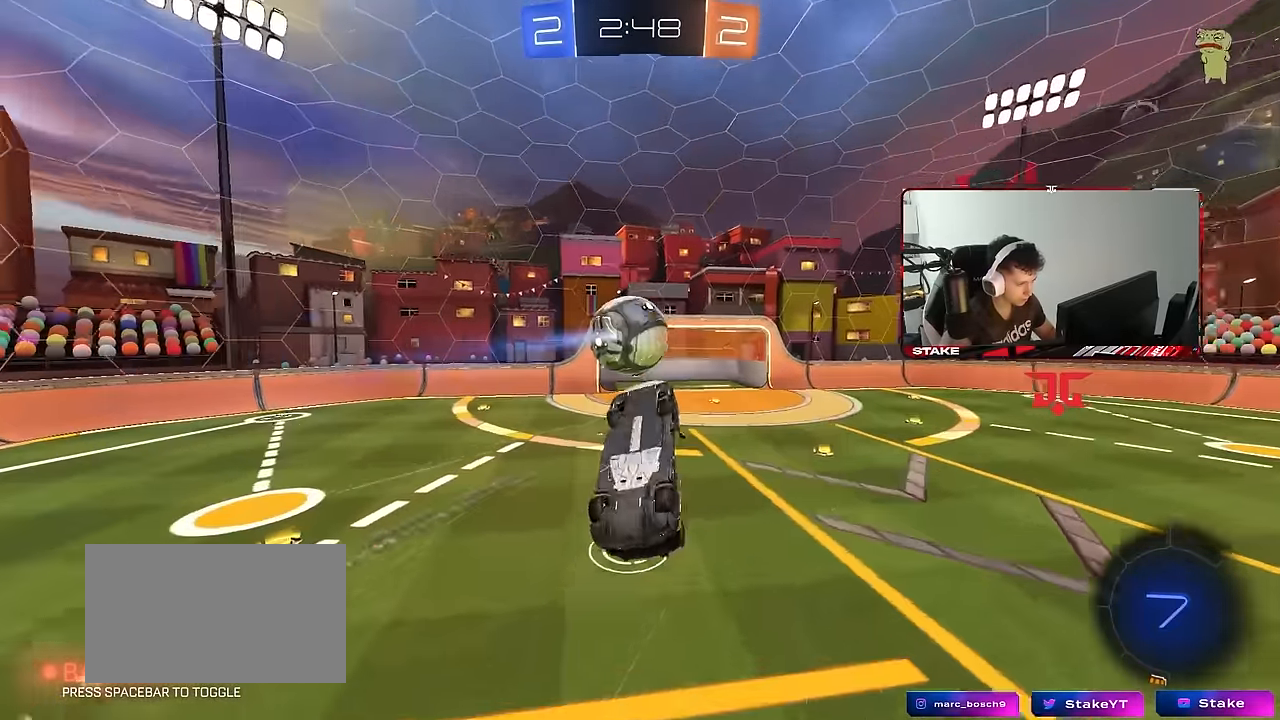
{"keys": ["d", "shift", "w"], "mouse": [], "mouse_move": "still", "events": [[50, "a", "down"], [84, "d", "up"], [84, "shift", "up"], [334, "s", "up"], [367, "a", "up"], [367, "d", "down"], [417, "shift", "down"], [467, "w", "down"]]}
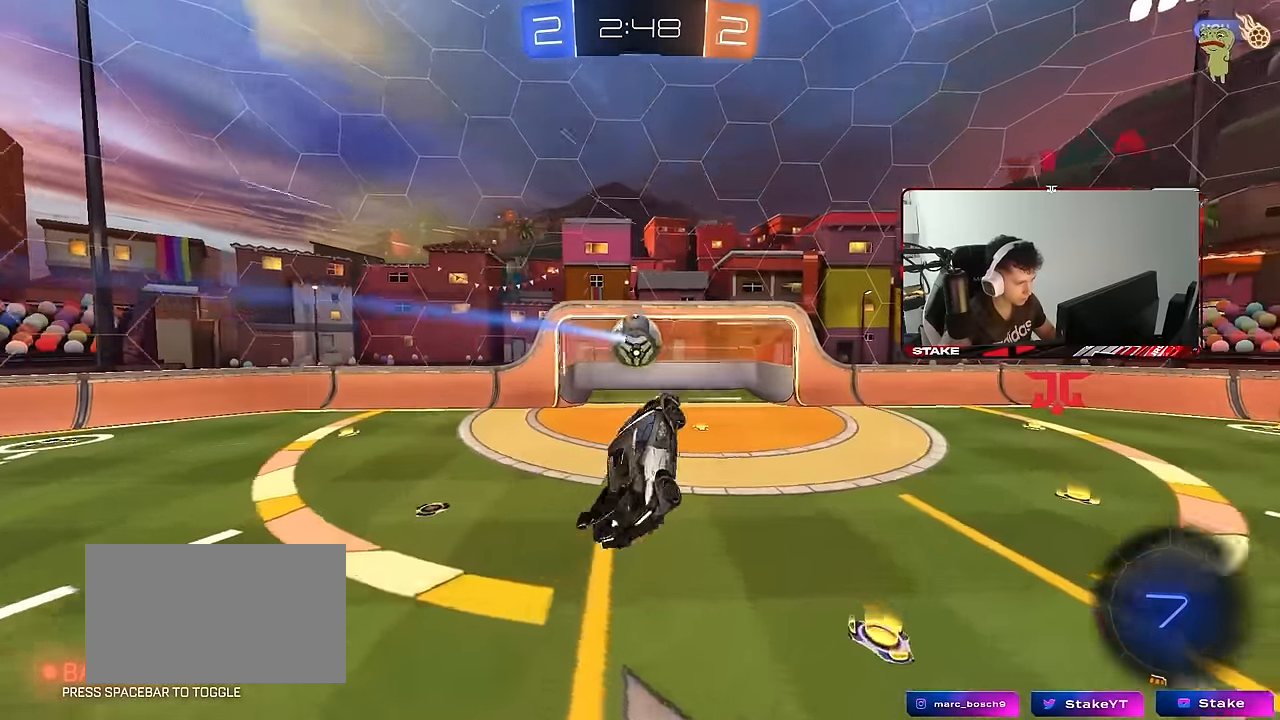
{"keys": ["tab"], "mouse": [], "mouse_move": "still", "events": [[17, "shift", "up"], [150, "w", "up"], [250, "d", "up"], [334, "tab", "down"]]}
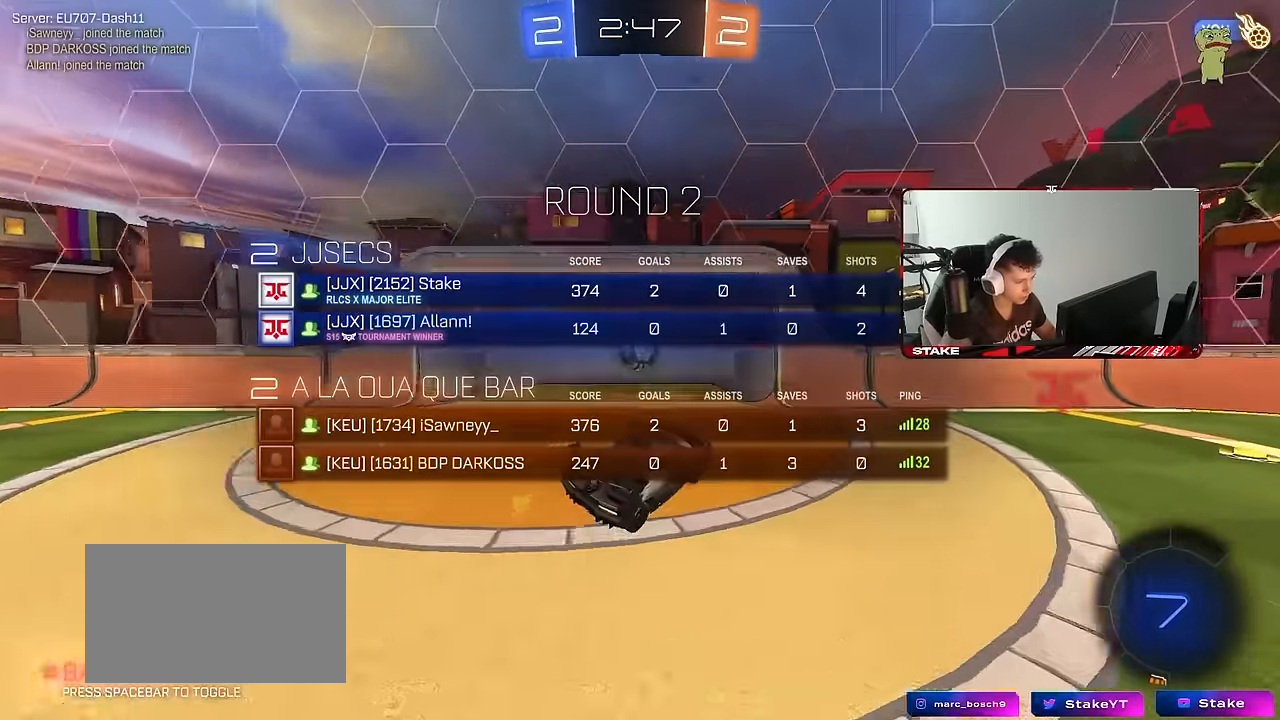
{"keys": ["a", "shift"], "mouse": [], "mouse_move": "still", "events": [[117, "tab", "up"], [317, "a", "down"], [317, "shift", "down"]]}
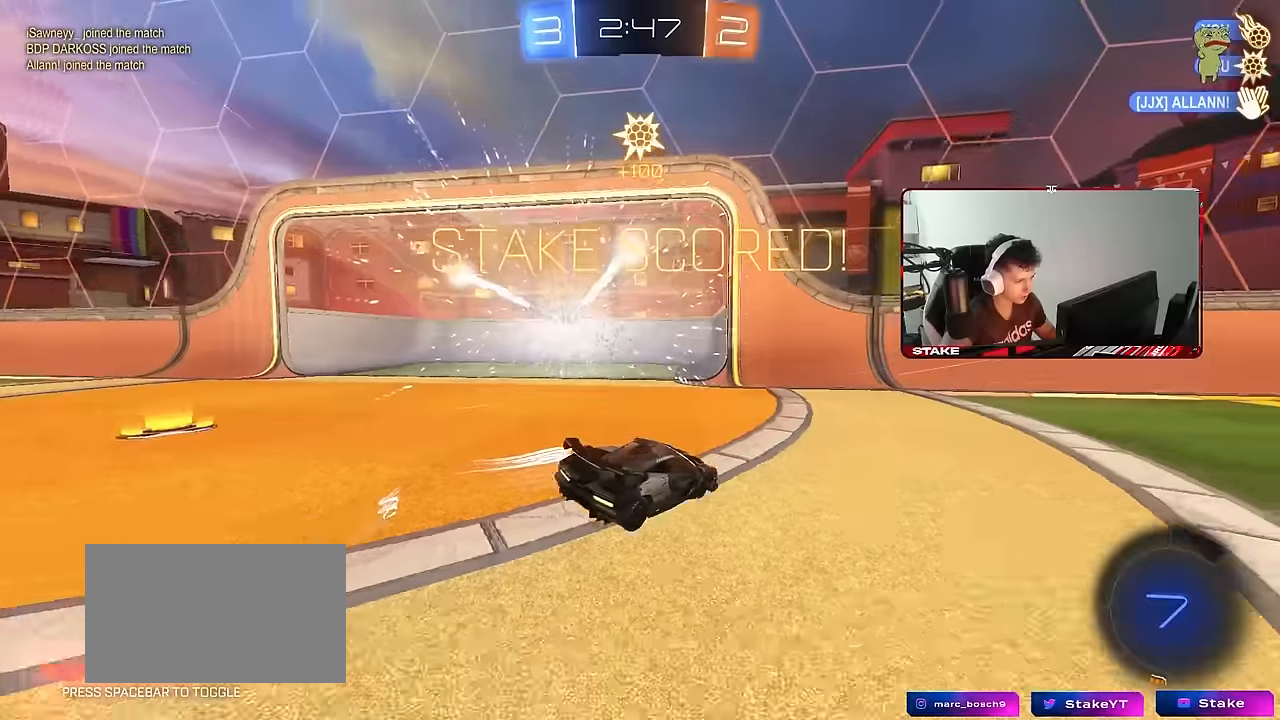
{"keys": ["a", "space", "w"], "mouse": [], "mouse_move": "still", "events": [[333, "shift", "up"], [333, "w", "down"], [366, "space", "down"]]}
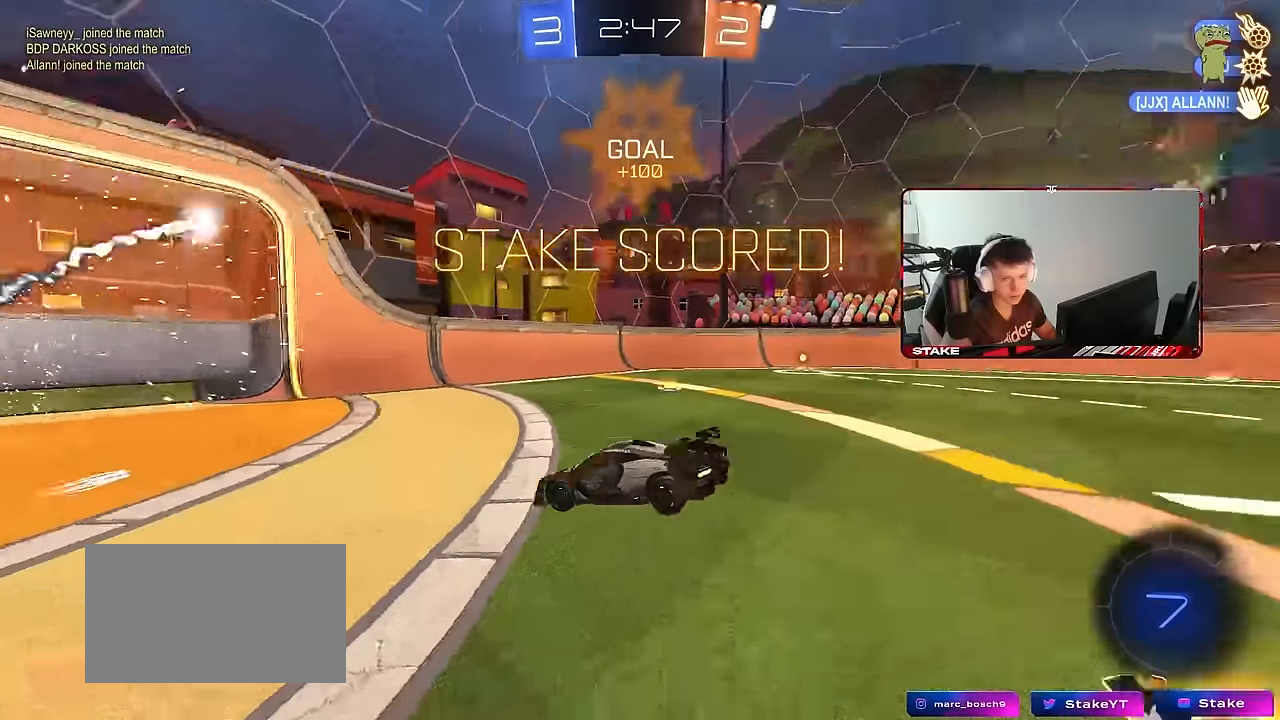
{"keys": ["a", "s", "shift"], "mouse": ["left"], "mouse_move": "still", "events": [[66, "space", "up"], [150, "shift", "down"], [150, "w", "up"], [433, "mouse_left", "down"], [433, "s", "down"]]}
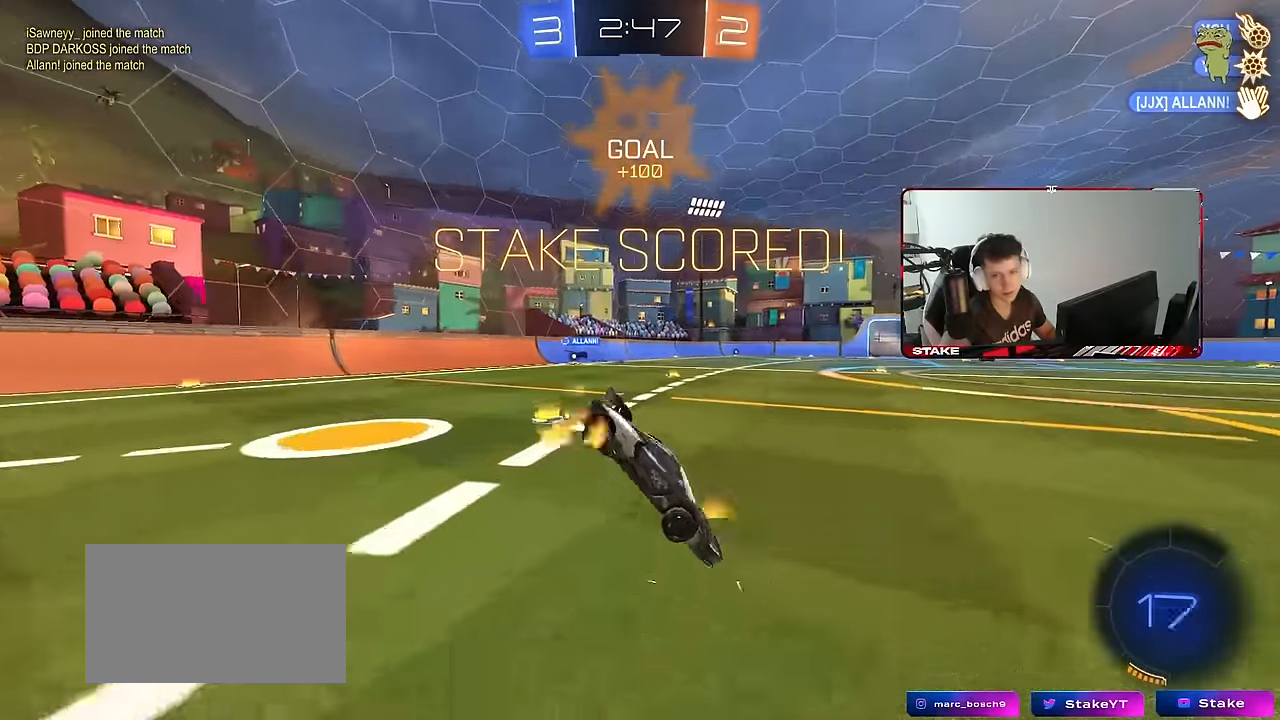
{"keys": ["a", "shift", "w"], "mouse": ["right"], "mouse_move": "still", "events": [[166, "s", "up"], [216, "mouse_right", "down"], [266, "mouse_left", "up"], [316, "mouse_right", "up"], [350, "mouse_right", "down"], [350, "w", "down"], [450, "mouse_right", "up"], [500, "mouse_right", "down"]]}
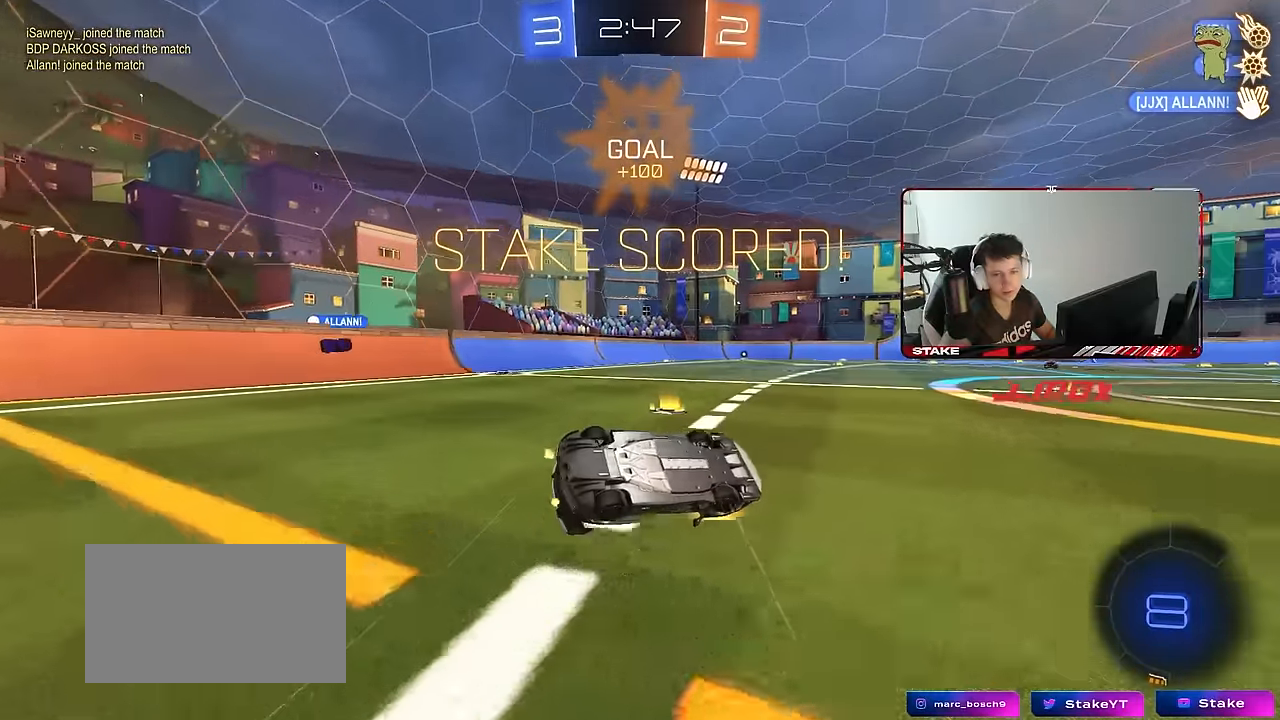
{"keys": ["a", "shift"], "mouse": ["left"], "mouse_move": "still", "events": [[100, "s", "down"], [133, "w", "up"], [183, "mouse_right", "up"], [416, "mouse_left", "down"], [466, "s", "up"]]}
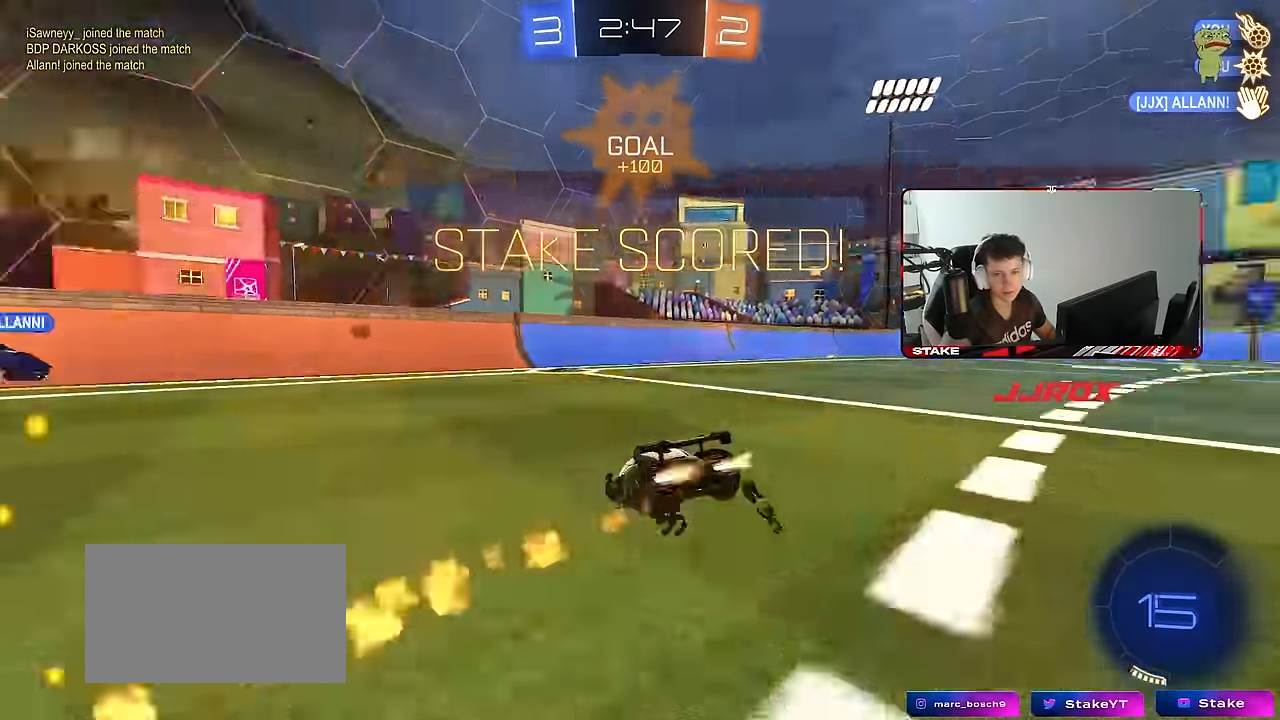
{"keys": ["s", "shift"], "mouse": ["right"], "mouse_move": "still", "events": [[100, "a", "up"], [100, "mouse_left", "up"], [250, "s", "down"], [300, "mouse_right", "down"], [383, "mouse_right", "up"], [483, "mouse_right", "down"]]}
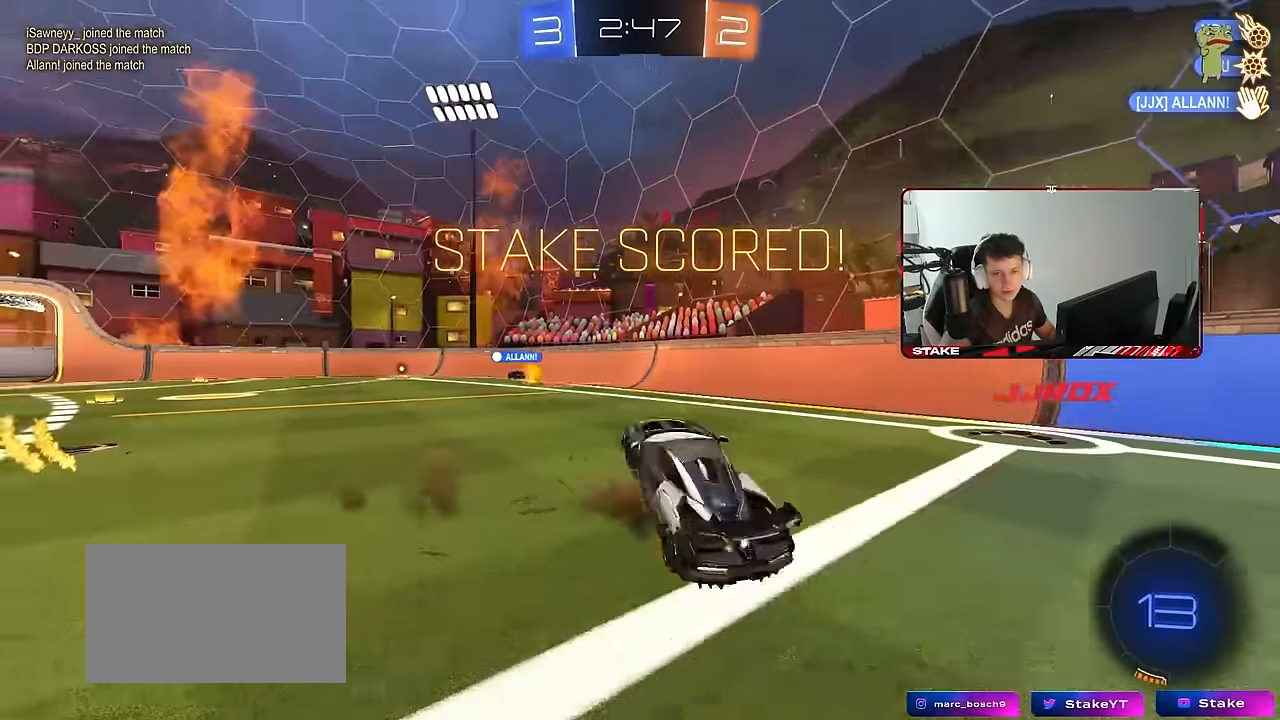
{"keys": ["d", "shift", "w"], "mouse": ["left"], "mouse_move": "still", "events": [[116, "mouse_right", "up"], [166, "s", "up"], [216, "d", "down"], [300, "w", "down"], [366, "mouse_left", "down"]]}
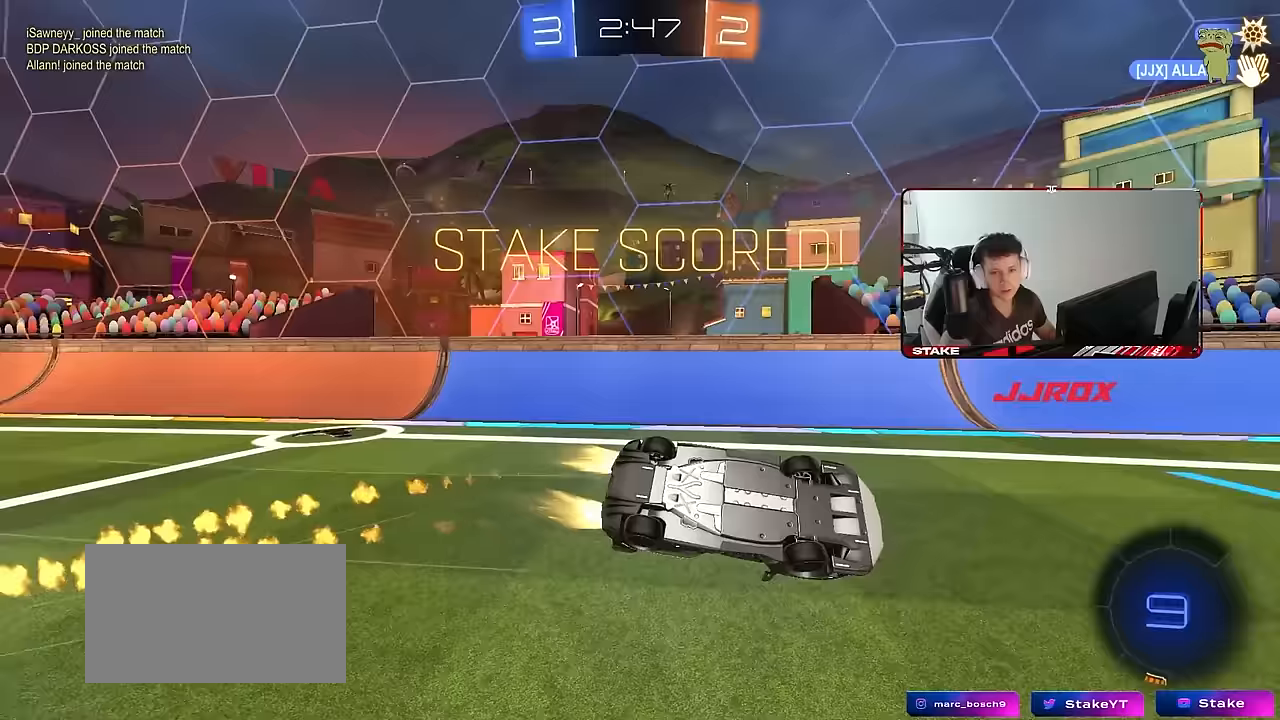
{"keys": [], "mouse": [], "mouse_move": "still", "events": [[333, "mouse_left", "up"], [367, "d", "up"], [367, "shift", "up"], [417, "w", "up"]]}
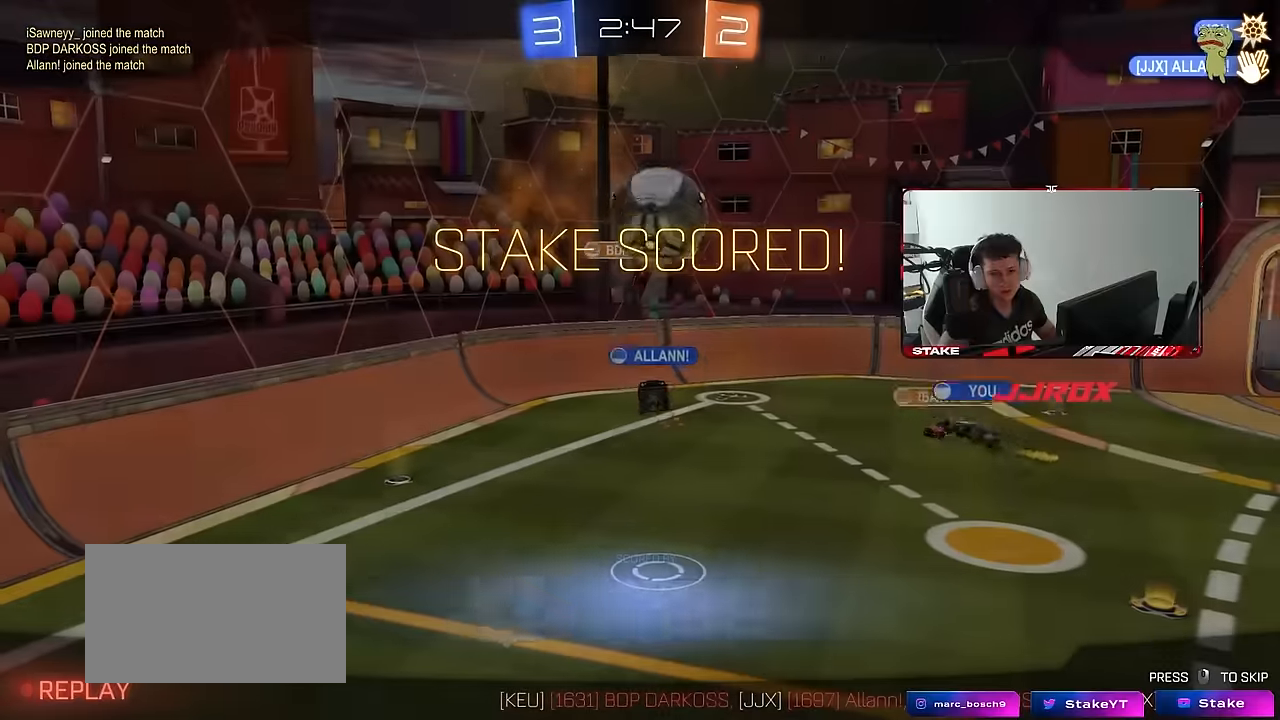
{"keys": [], "mouse": [], "mouse_move": "still", "events": []}
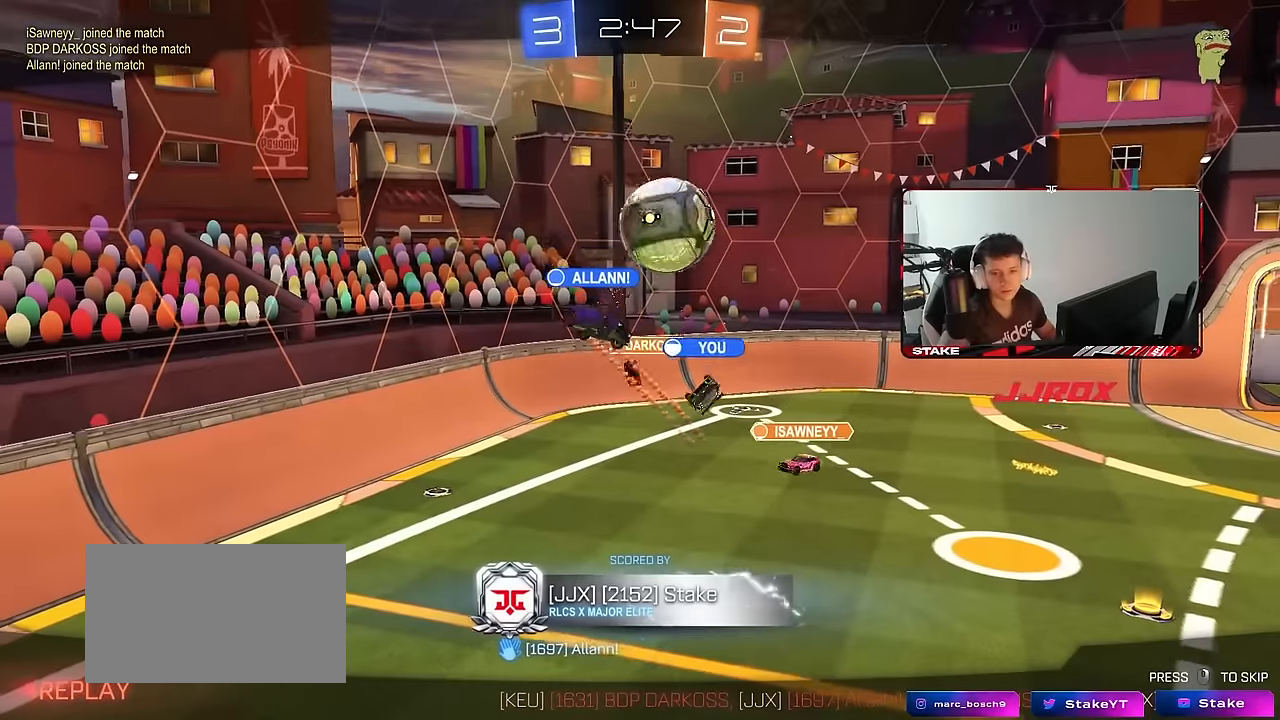
{"keys": [], "mouse": [], "mouse_move": "still", "events": []}
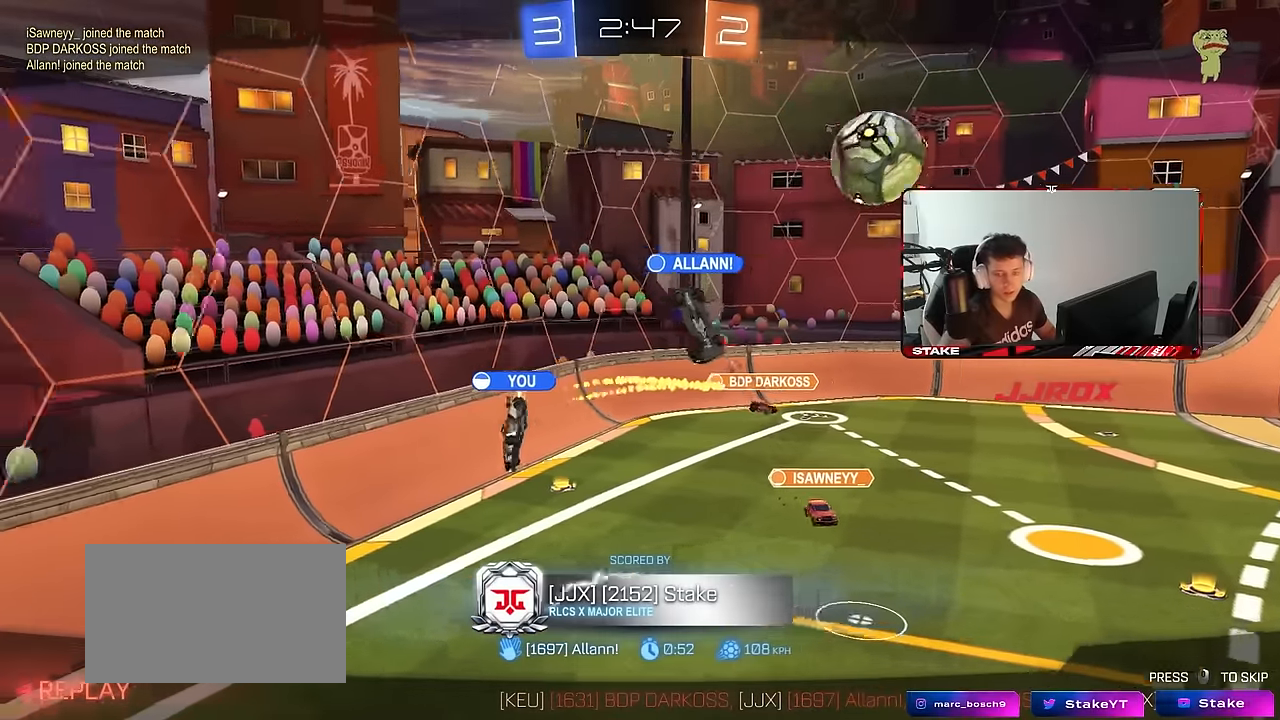
{"keys": [], "mouse": [], "mouse_move": "still", "events": []}
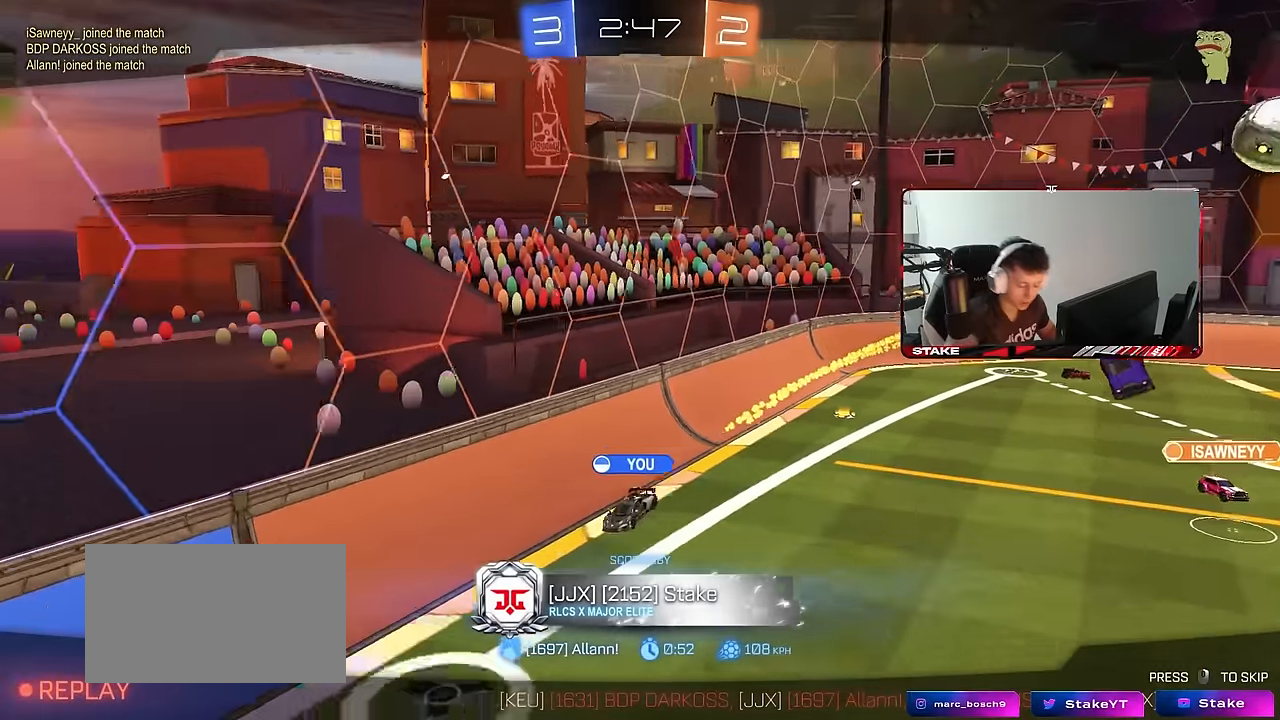
{"keys": [], "mouse": [], "mouse_move": "still", "events": []}
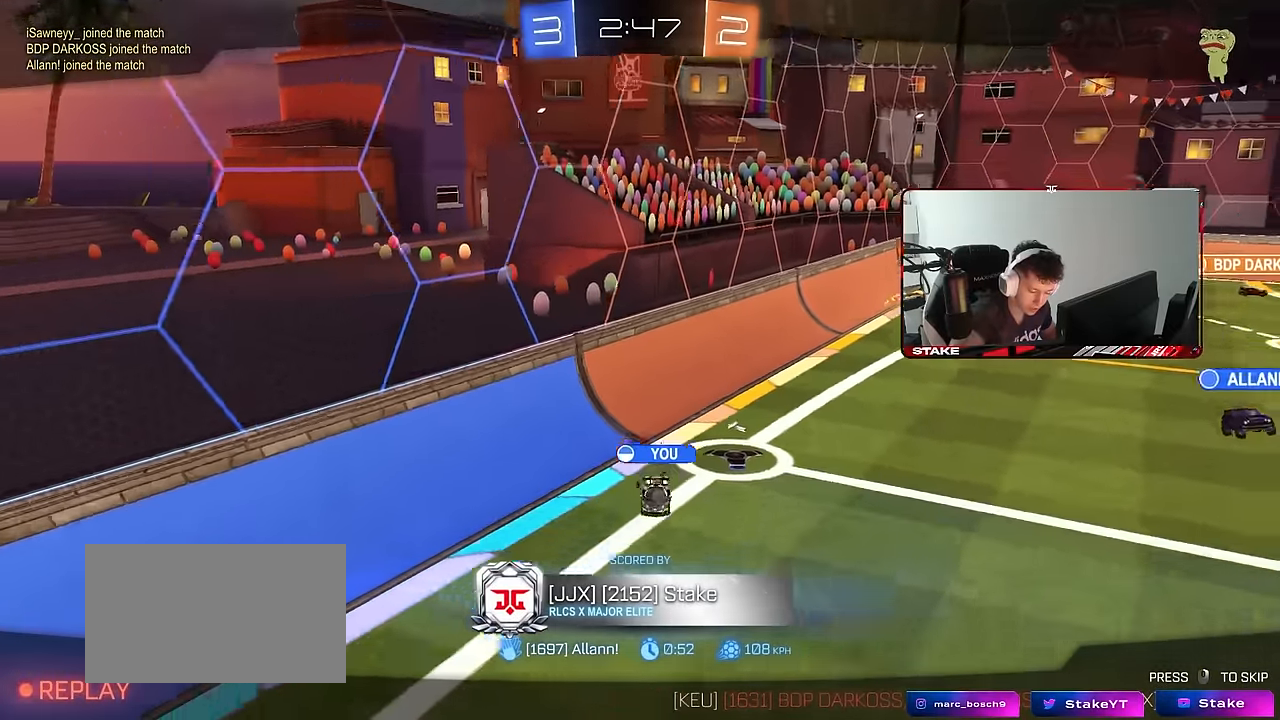
{"keys": [], "mouse": [], "mouse_move": "still", "events": []}
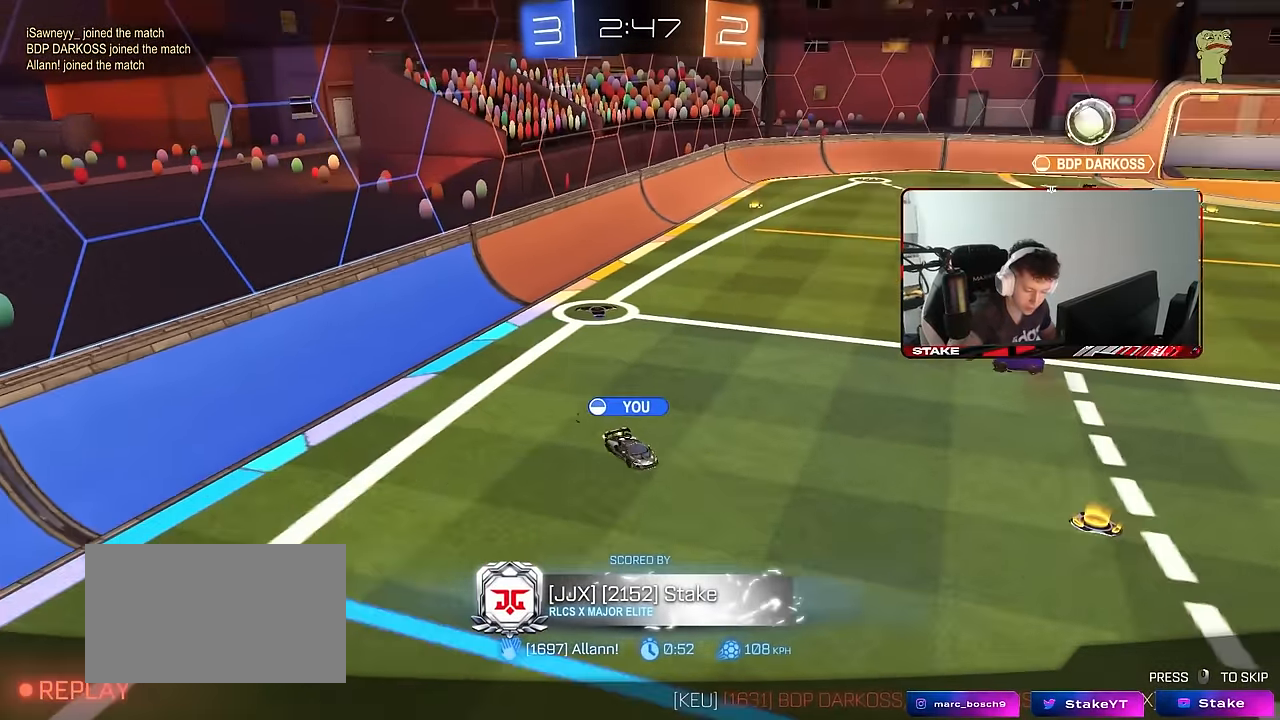
{"keys": [], "mouse": [], "mouse_move": "still", "events": []}
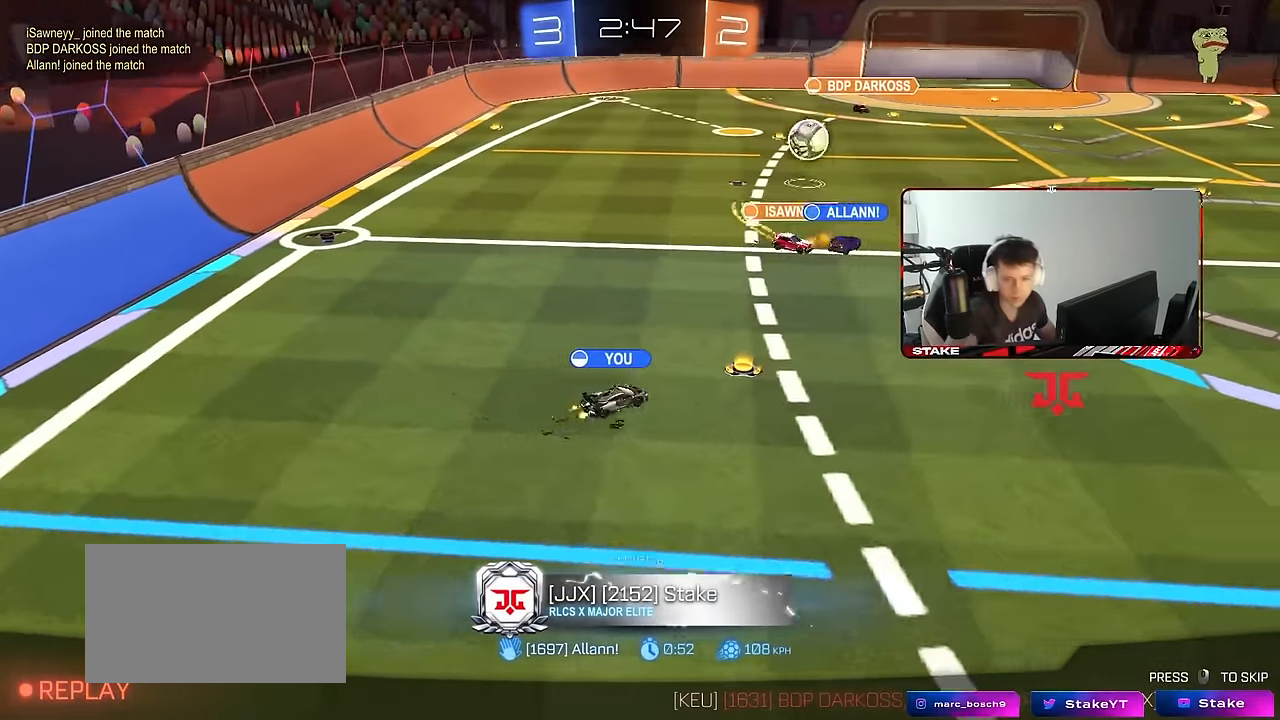
{"keys": [], "mouse": ["right"], "mouse_move": "down", "events": [[17, "mouse_right", "down"], [100, "mouse_right", "up"], [200, "mouse_right", "down"], [333, "mouse_right", "up"], [383, "mouse_right", "down"]]}
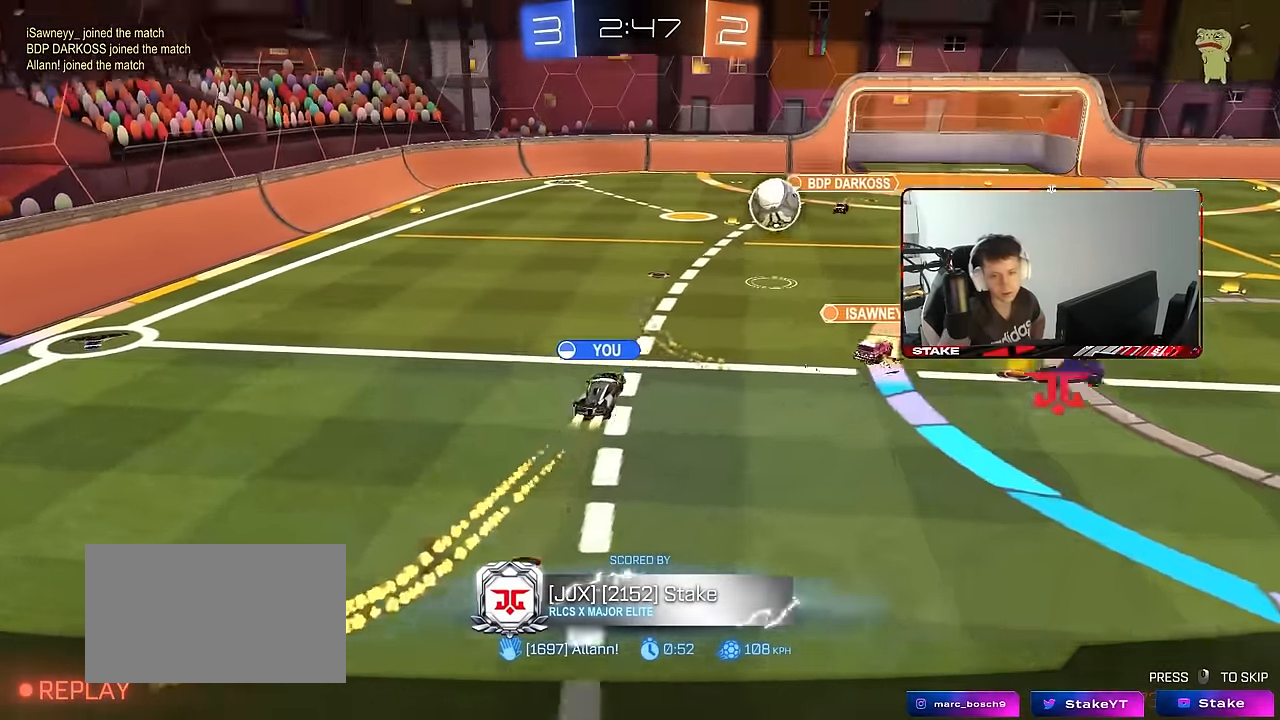
{"keys": [], "mouse": ["right"], "mouse_move": "still", "events": [[117, "mouse_right", "up"], [217, "mouse_right", "down"], [400, "mouse_right", "up"], [450, "mouse_right", "down"]]}
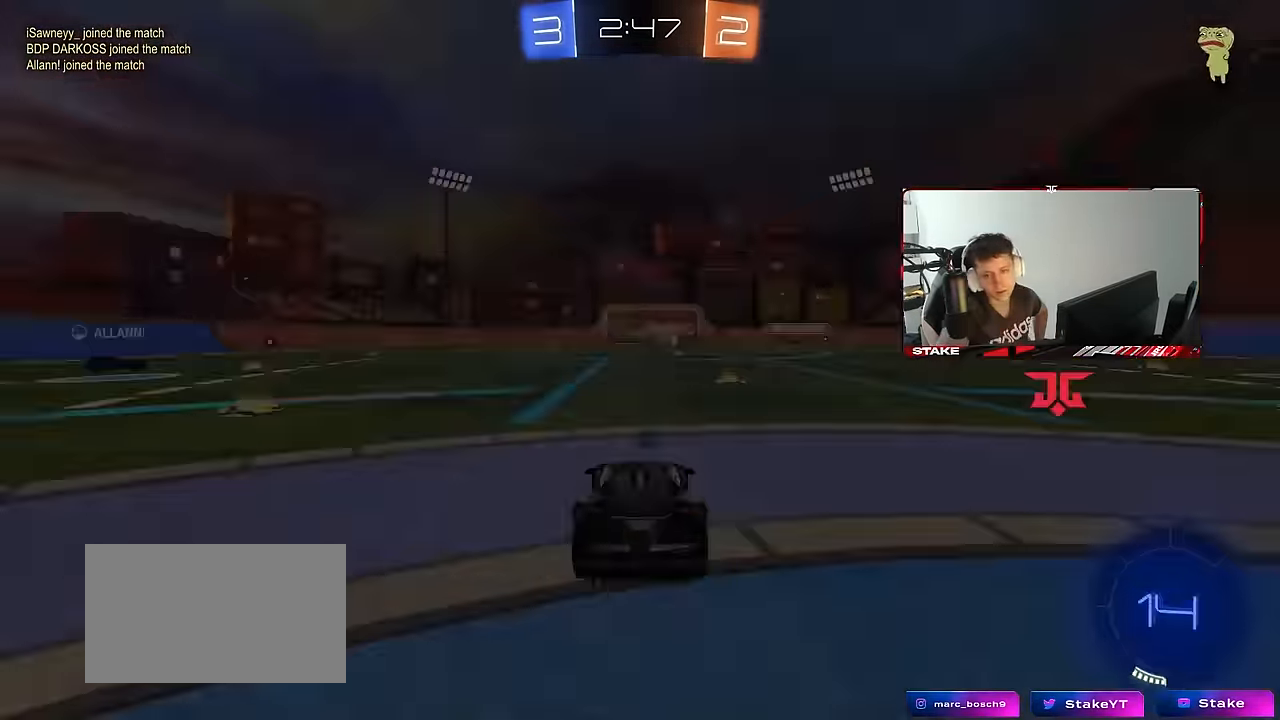
{"keys": [], "mouse": ["right"], "mouse_move": "still", "events": [[133, "mouse_right", "up"], [316, "mouse_right", "down"]]}
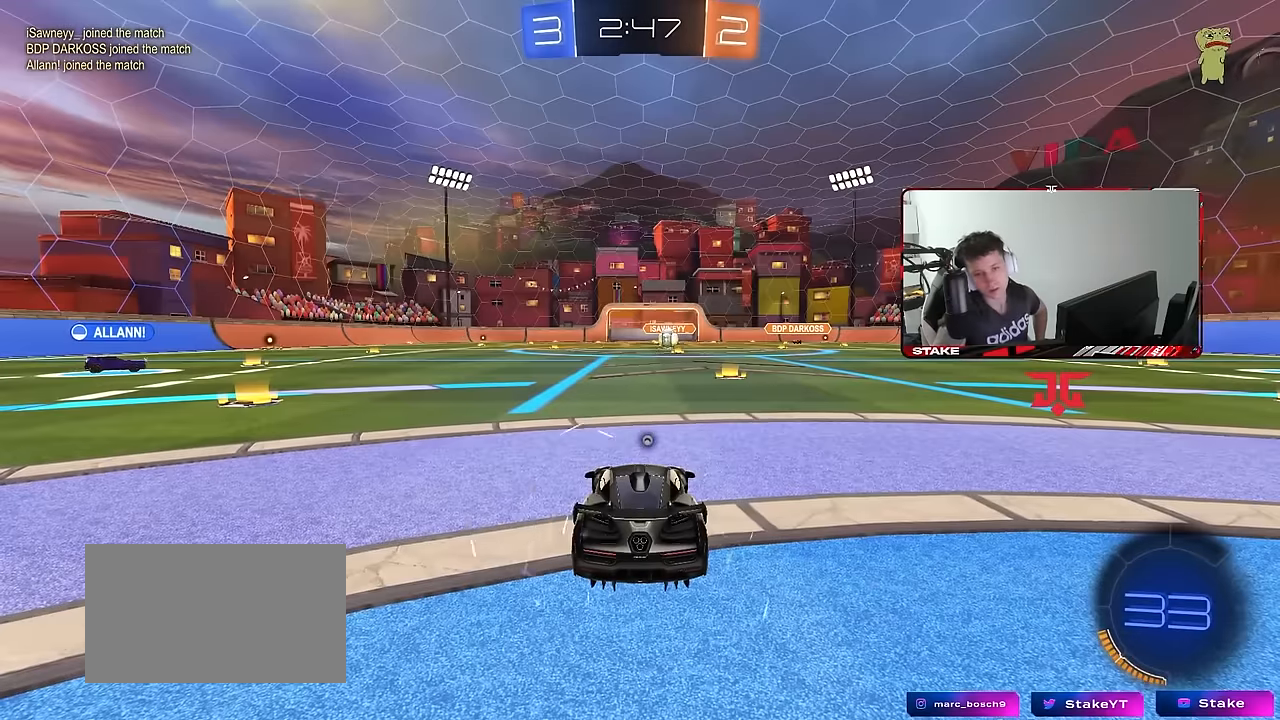
{"keys": [], "mouse": [], "mouse_move": "still", "events": [[100, "mouse_right", "up"]]}
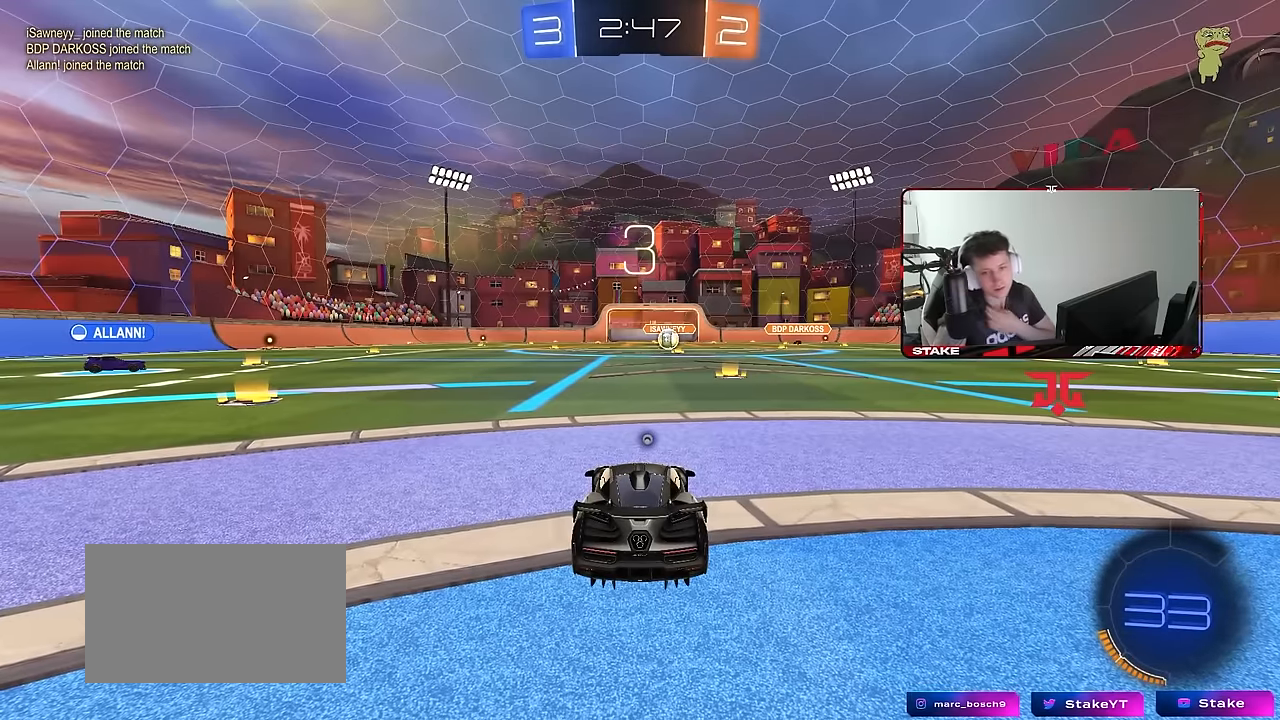
{"keys": [], "mouse": [], "mouse_move": "still", "events": []}
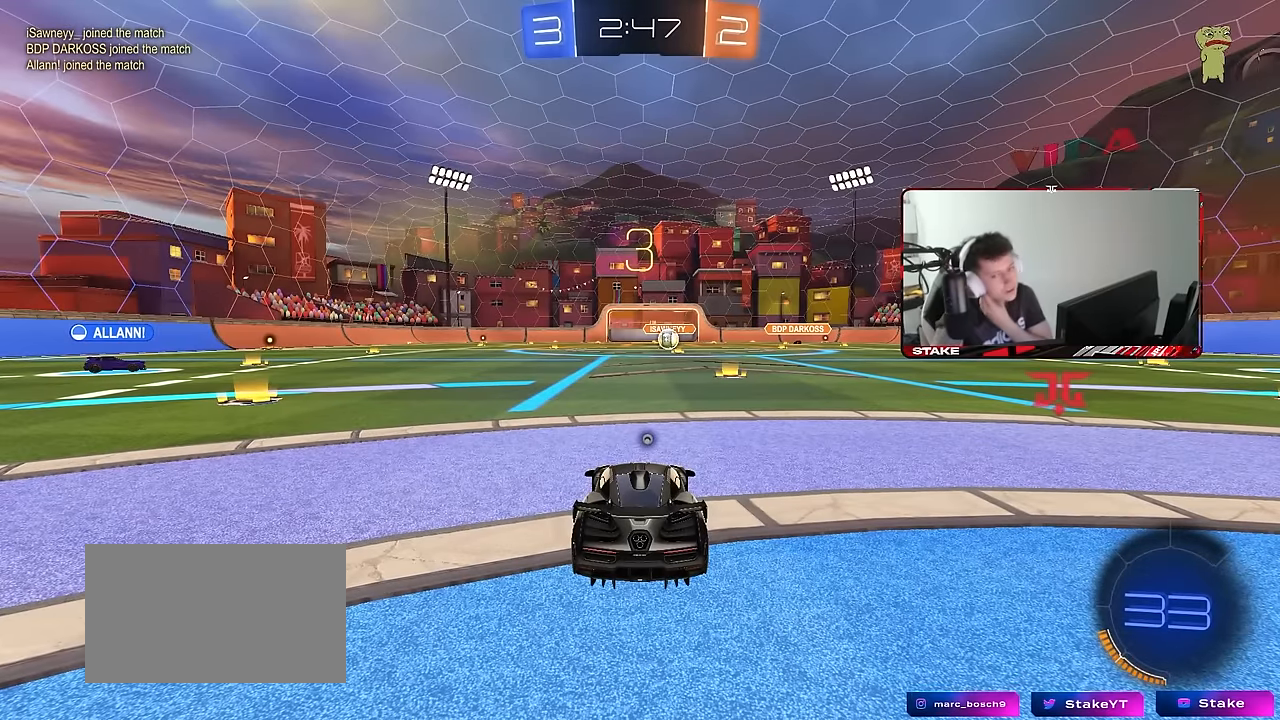
{"keys": [], "mouse": [], "mouse_move": "still", "events": []}
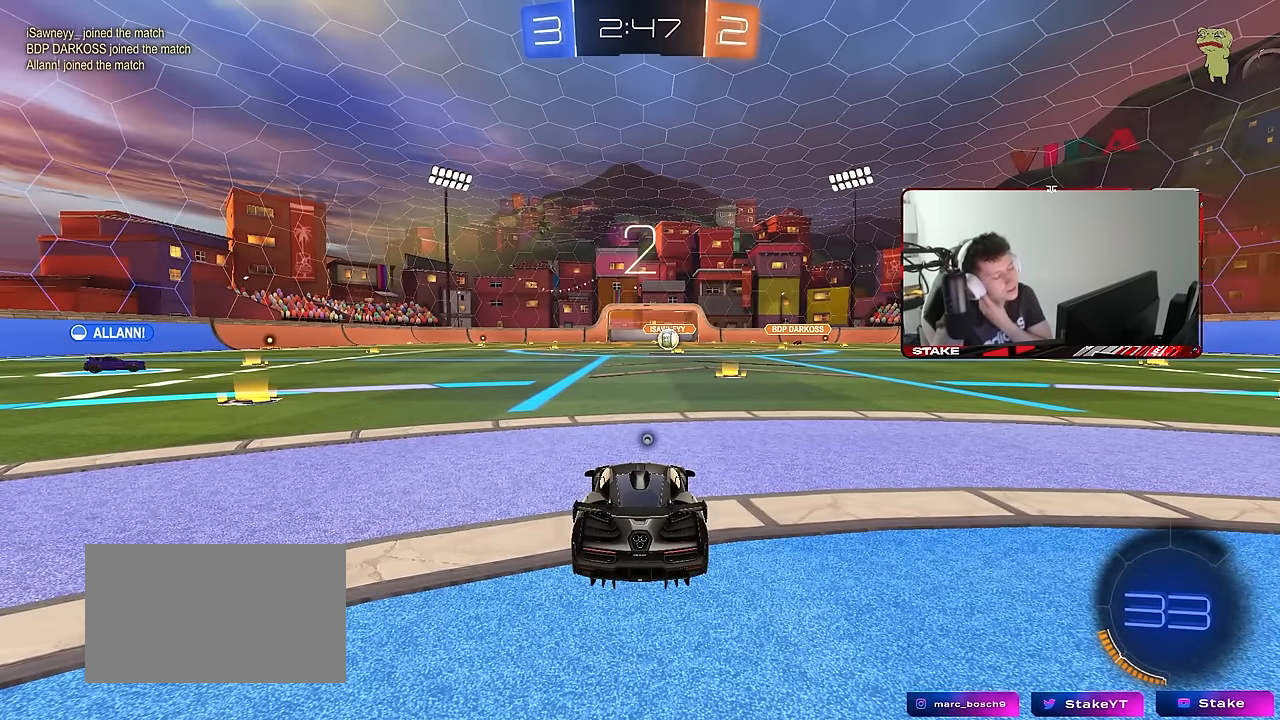
{"keys": [], "mouse": [], "mouse_move": "still", "events": []}
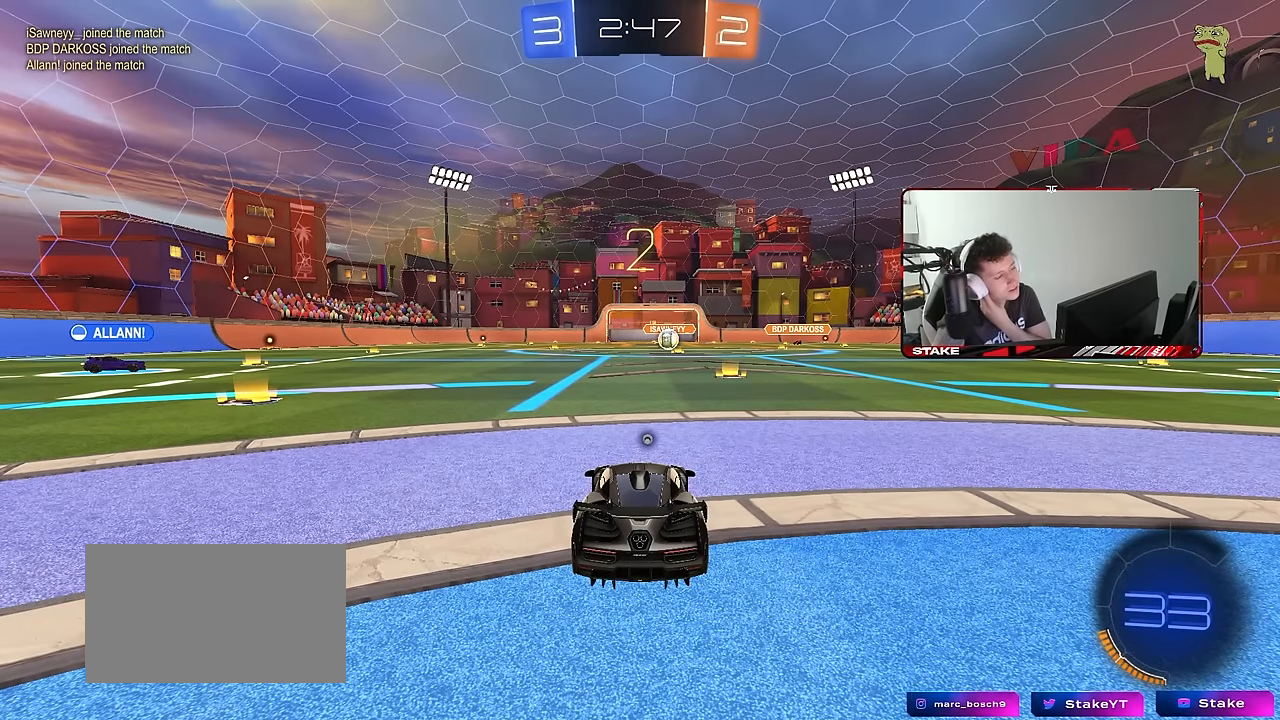
{"keys": [], "mouse": [], "mouse_move": "still", "events": []}
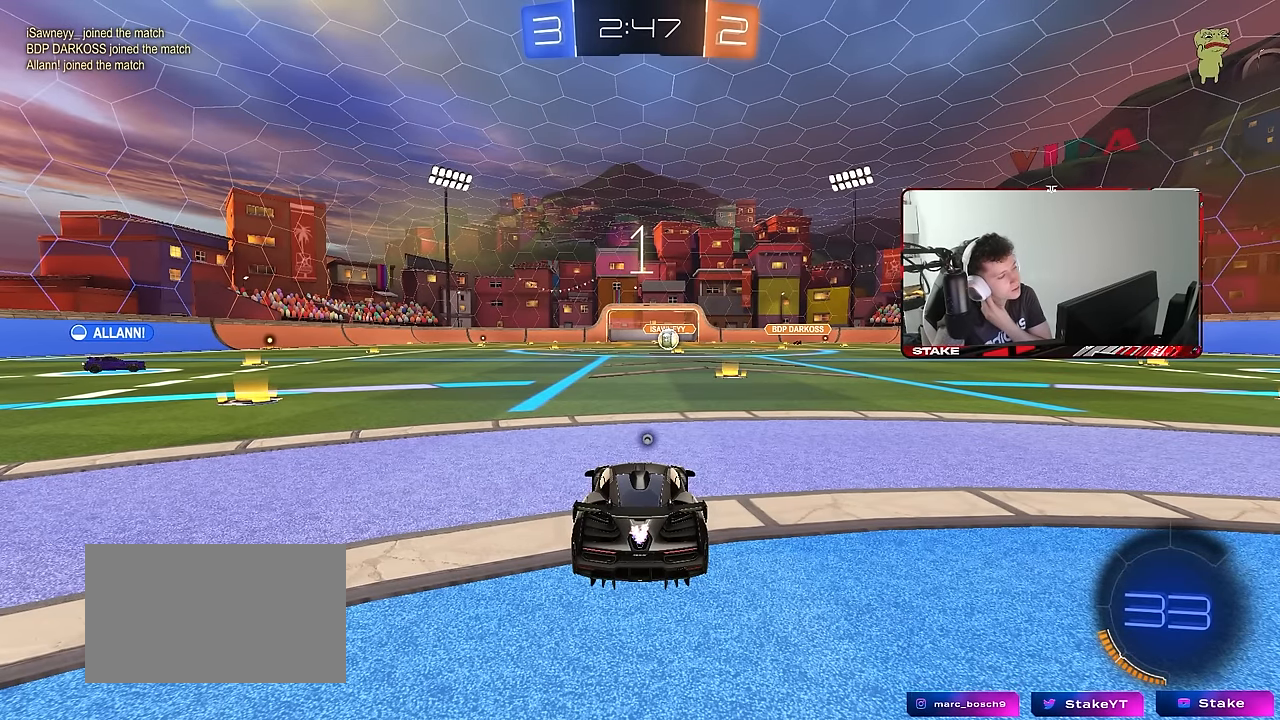
{"keys": [], "mouse": [], "mouse_move": "up", "events": []}
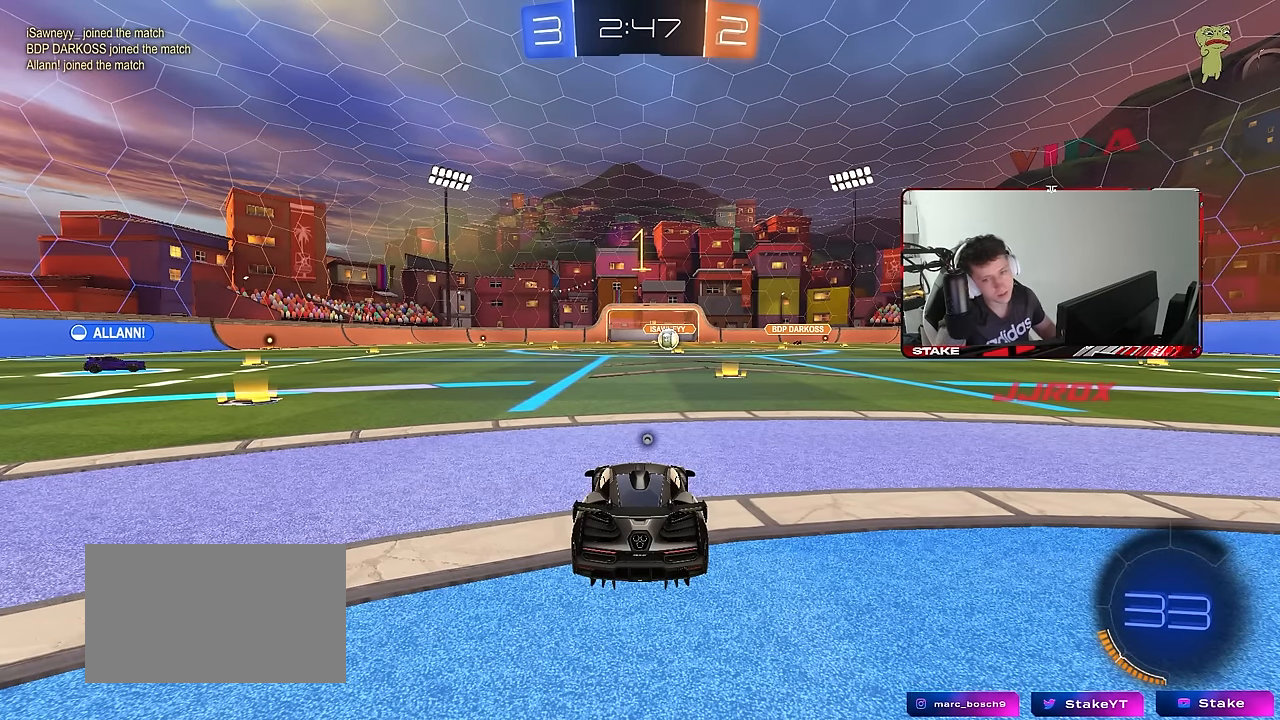
{"keys": ["d", "w"], "mouse": ["left"], "mouse_move": "down-right", "events": [[300, "w", "down"], [433, "d", "down"], [433, "mouse_left", "down"]]}
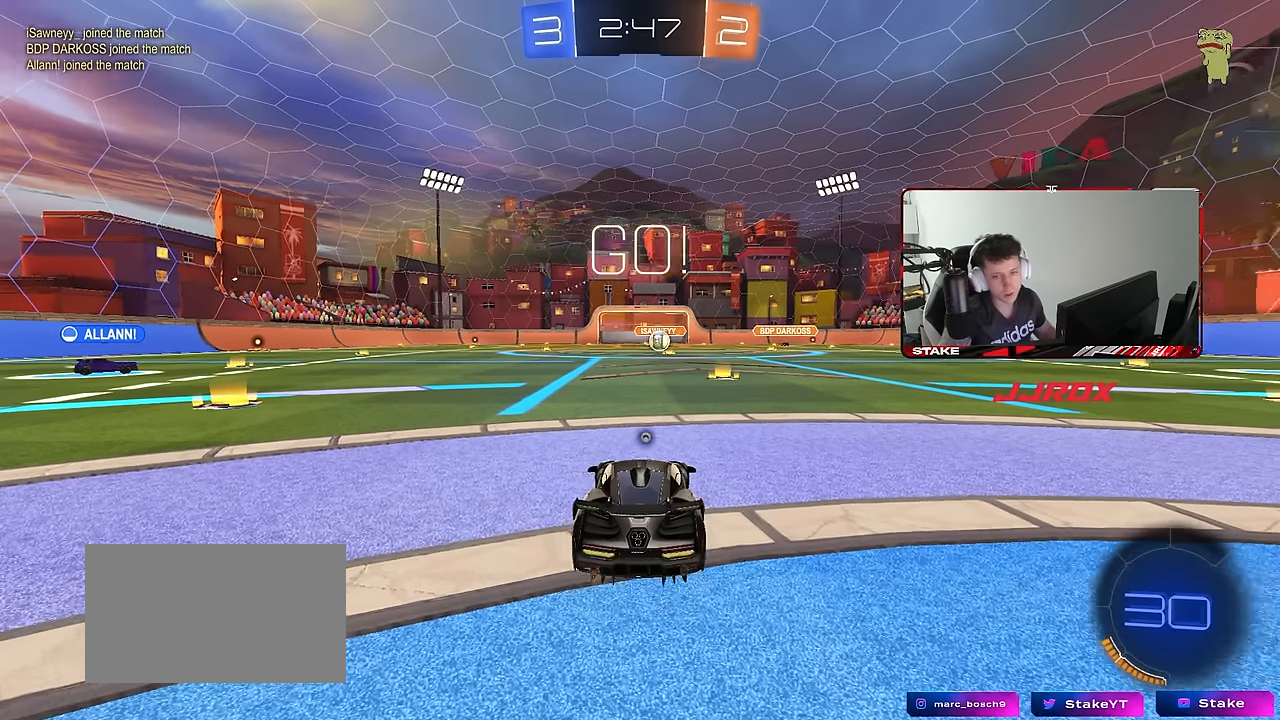
{"keys": ["w"], "mouse": [], "mouse_move": "up-right", "events": [[66, "d", "up"], [166, "mouse_right", "down"], [266, "mouse_right", "up"], [316, "mouse_right", "down"], [316, "space", "down"], [350, "mouse_left", "up"], [450, "mouse_right", "up"], [450, "space", "up"]]}
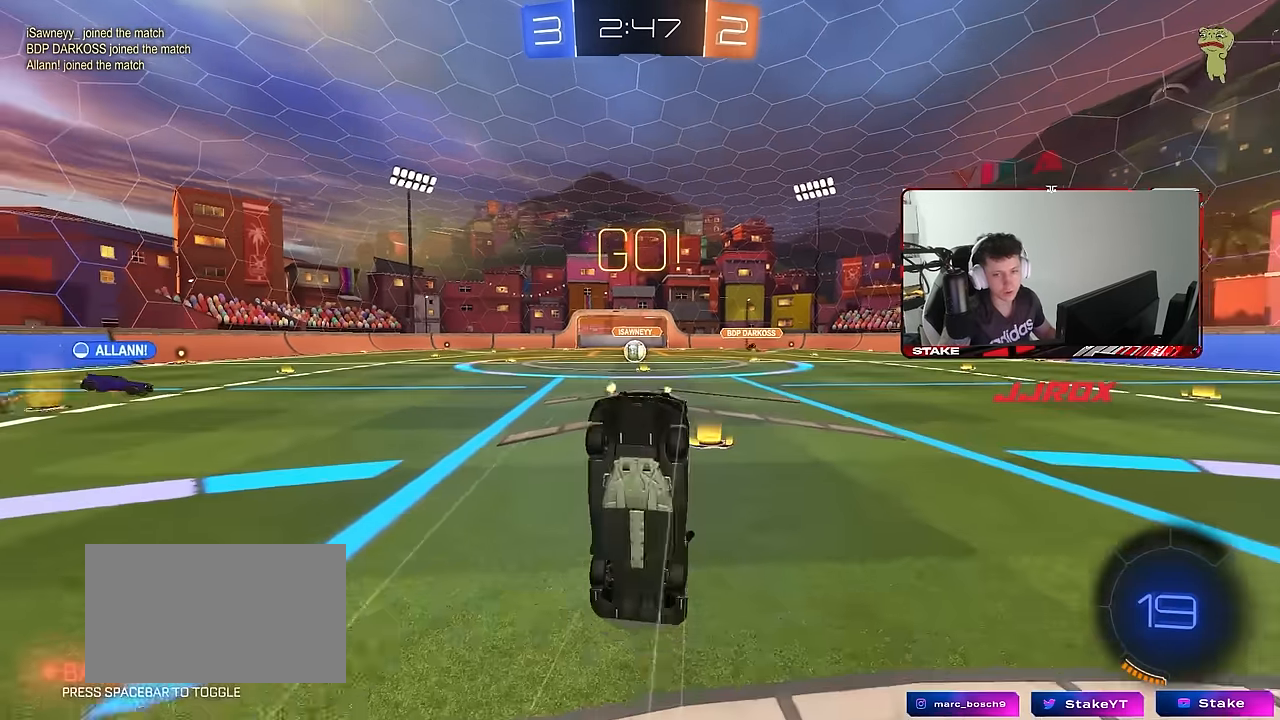
{"keys": ["space", "w"], "mouse": [], "mouse_move": "up", "events": [[183, "space", "down"], [333, "space", "up"], [466, "space", "down"]]}